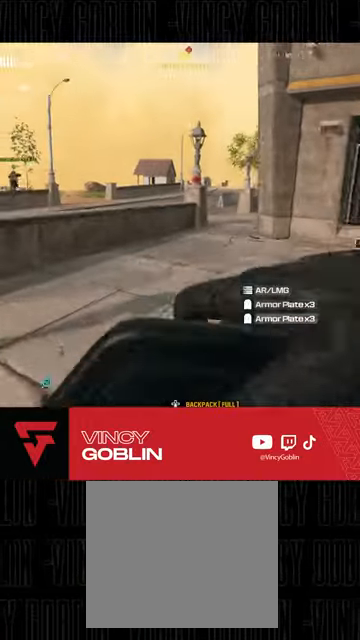
Gameplay with a controller (PlayStation layout); each line is a JSON object with the inputs held at the frame after it. "events" lists button and stick changes between this image and that frame as [ms after this image, input, new state], when the widget could be followed in between. Not read: R2.
{"buttons": [], "left_stick": "up-left", "right_stick": "center", "events": [[133, "L3", "up"], [133, "right_stick", "right"], [167, "L1", "down"], [200, "left_stick", "up-left"], [233, "right_stick", "center"], [300, "L1", "up"]]}
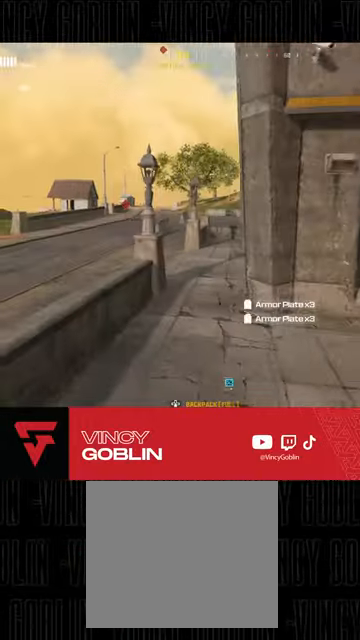
{"buttons": [], "left_stick": "up", "right_stick": "center", "events": [[67, "left_stick", "center"], [300, "left_stick", "up-right"], [400, "left_stick", "up"]]}
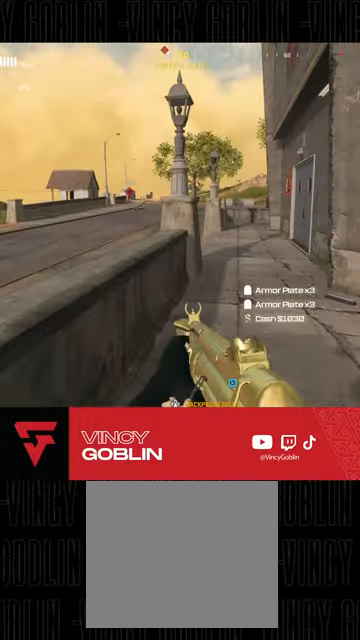
{"buttons": ["SQUARE"], "left_stick": "up-left", "right_stick": "center", "events": [[67, "L3", "down"], [67, "TRIANGLE", "down"], [133, "L3", "up"], [133, "TRIANGLE", "up"], [367, "L1", "down"], [400, "left_stick", "up-left"], [467, "L1", "up"], [467, "SQUARE", "down"]]}
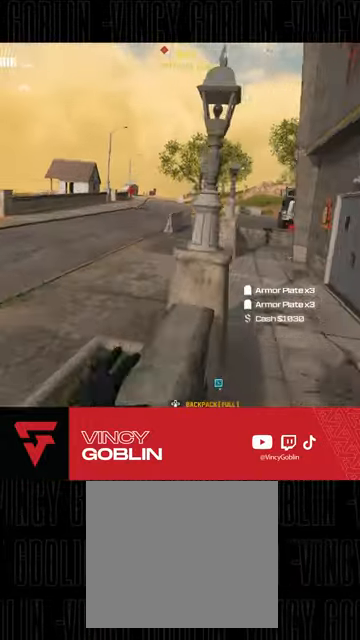
{"buttons": [], "left_stick": "right", "right_stick": "center", "events": [[67, "left_stick", "center"], [100, "SQUARE", "up"], [167, "SQUARE", "down"], [267, "SQUARE", "up"], [300, "SQUARE", "down"], [333, "left_stick", "right"], [400, "SQUARE", "up"]]}
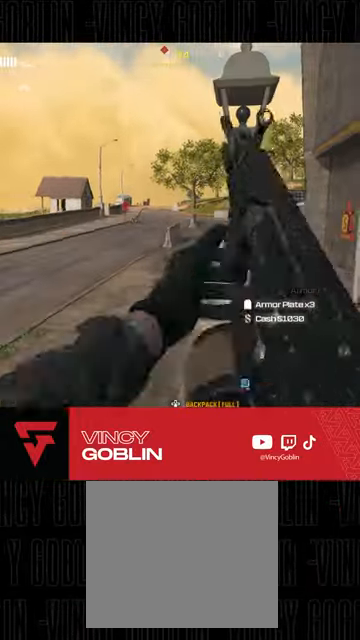
{"buttons": [], "left_stick": "up-left", "right_stick": "center", "events": [[133, "left_stick", "up-left"], [133, "right_stick", "right"], [267, "right_stick", "center"]]}
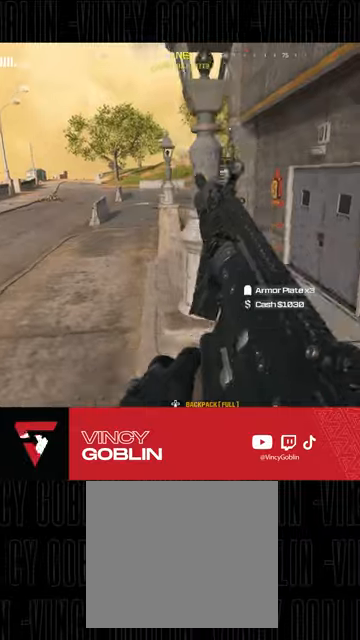
{"buttons": [], "left_stick": "up-right", "right_stick": "center", "events": [[67, "right_stick", "right"], [167, "right_stick", "center"], [233, "left_stick", "up"], [333, "left_stick", "up-right"]]}
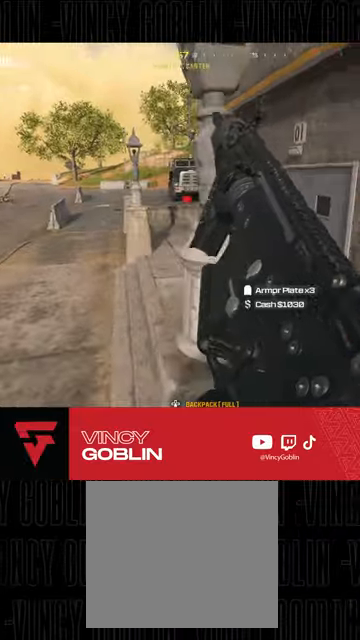
{"buttons": [], "left_stick": "up-right", "right_stick": "center", "events": [[233, "right_stick", "left"], [400, "right_stick", "center"]]}
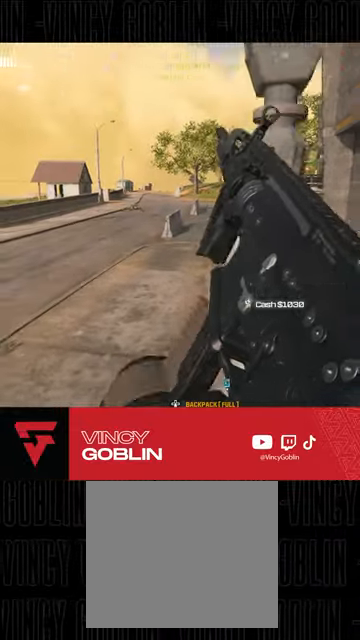
{"buttons": [], "left_stick": "up", "right_stick": "center", "events": [[167, "left_stick", "center"], [333, "left_stick", "up"]]}
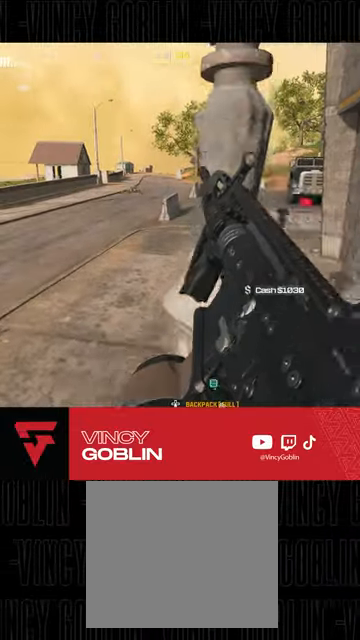
{"buttons": [], "left_stick": "up-right", "right_stick": "right", "events": [[33, "left_stick", "center"], [33, "right_stick", "right"], [167, "left_stick", "down-right"], [200, "right_stick", "center"], [333, "right_stick", "right"], [467, "left_stick", "up-right"]]}
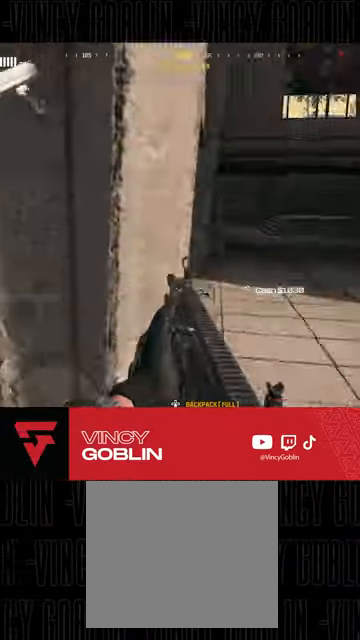
{"buttons": ["L3"], "left_stick": "up", "right_stick": "right", "events": [[100, "L3", "down"], [167, "right_stick", "center"], [200, "left_stick", "up"], [367, "L3", "up"], [433, "right_stick", "right"], [467, "L3", "down"]]}
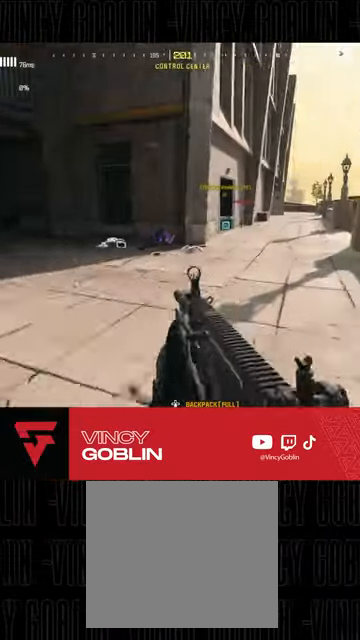
{"buttons": [], "left_stick": "up", "right_stick": "center", "events": [[100, "right_stick", "center"], [200, "TRIANGLE", "down"], [233, "L3", "up"], [300, "TRIANGLE", "up"], [367, "TRIANGLE", "down"], [433, "TRIANGLE", "up"]]}
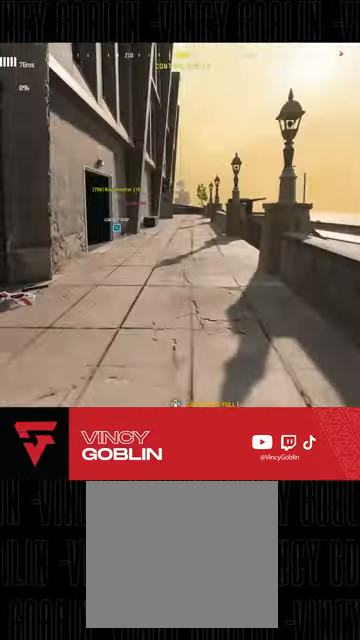
{"buttons": [], "left_stick": "up", "right_stick": "right", "events": [[33, "TRIANGLE", "down"], [133, "TRIANGLE", "up"], [367, "right_stick", "right"]]}
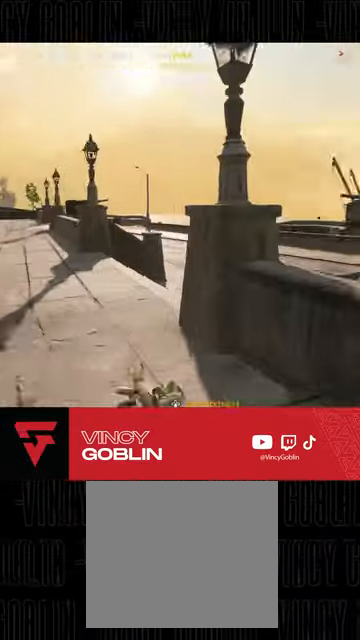
{"buttons": [], "left_stick": "up-left", "right_stick": "left", "events": [[33, "L1", "down"], [133, "L1", "up"], [133, "left_stick", "left"], [267, "right_stick", "center"], [367, "right_stick", "left"], [433, "left_stick", "up-left"]]}
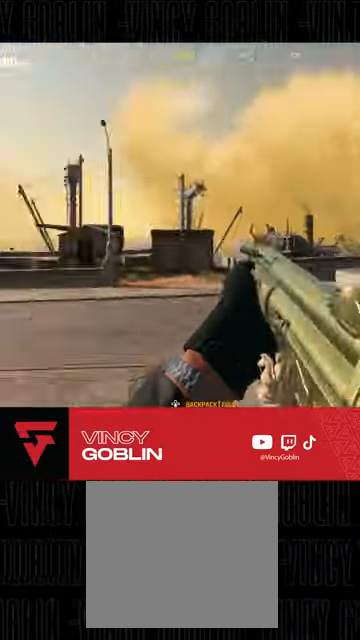
{"buttons": [], "left_stick": "up", "right_stick": "center", "events": [[33, "L3", "down"], [133, "L3", "up"], [167, "left_stick", "up"], [200, "L3", "down"], [200, "right_stick", "center"], [333, "L3", "up"], [400, "L3", "down"], [400, "TRIANGLE", "down"], [467, "TRIANGLE", "up"], [500, "L3", "up"]]}
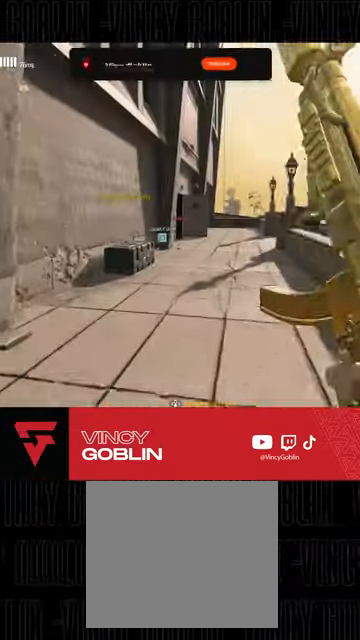
{"buttons": ["L1"], "left_stick": "up", "right_stick": "center", "events": [[200, "L3", "down"], [300, "right_stick", "right"], [333, "L3", "up"], [433, "right_stick", "center"], [467, "L1", "down"]]}
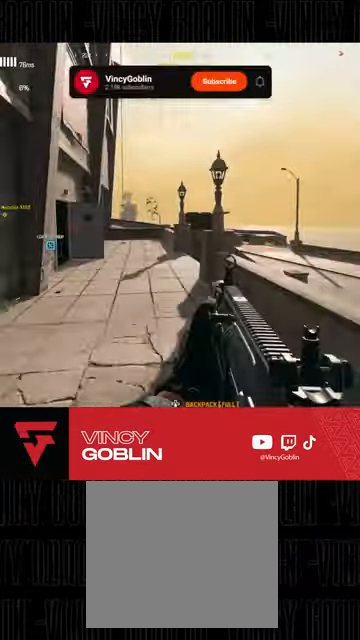
{"buttons": ["L3"], "left_stick": "up", "right_stick": "left", "events": [[67, "L1", "up"], [167, "TRIANGLE", "down"], [267, "TRIANGLE", "up"], [433, "right_stick", "left"], [467, "L3", "down"]]}
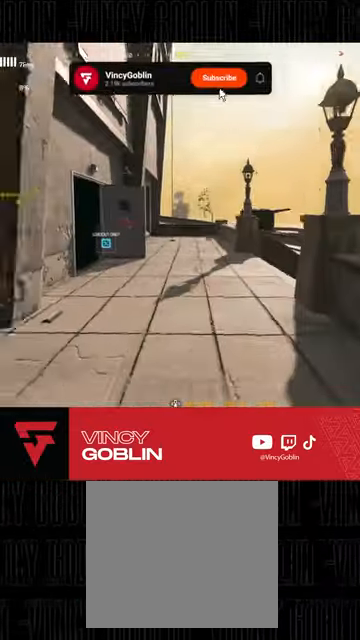
{"buttons": [], "left_stick": "center", "right_stick": "center", "events": [[33, "right_stick", "center"], [67, "L3", "up"], [200, "SQUARE", "down"], [267, "SQUARE", "up"], [333, "left_stick", "center"]]}
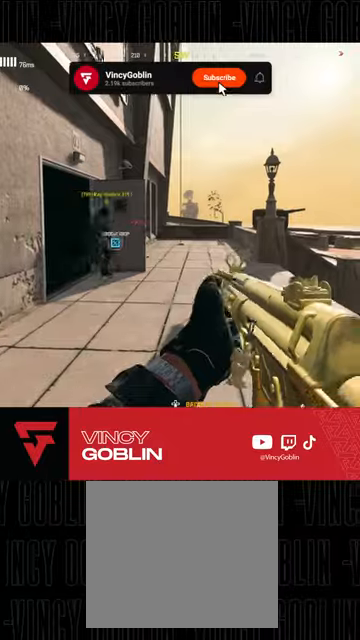
{"buttons": [], "left_stick": "center", "right_stick": "center", "events": [[133, "right_stick", "right"], [300, "right_stick", "center"]]}
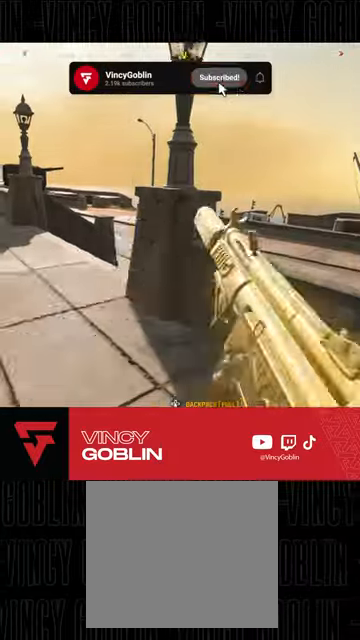
{"buttons": [], "left_stick": "up", "right_stick": "center", "events": [[100, "right_stick", "right"], [200, "left_stick", "up-left"], [400, "right_stick", "center"], [467, "left_stick", "up"]]}
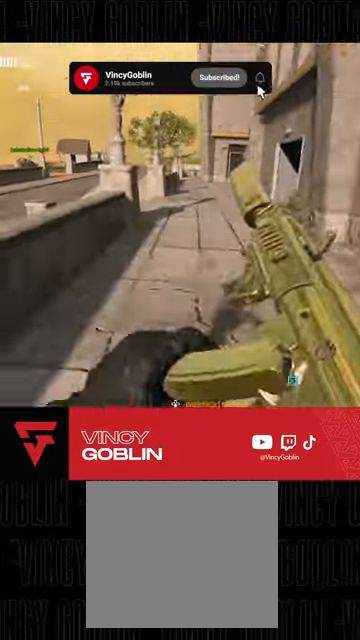
{"buttons": [], "left_stick": "up-left", "right_stick": "center", "events": [[333, "right_stick", "right"], [367, "left_stick", "up-left"], [400, "right_stick", "center"]]}
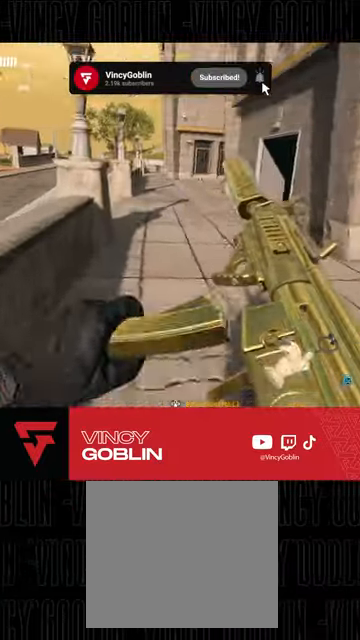
{"buttons": [], "left_stick": "center", "right_stick": "center", "events": [[133, "right_stick", "right"], [200, "left_stick", "left"], [367, "left_stick", "center"], [400, "right_stick", "center"]]}
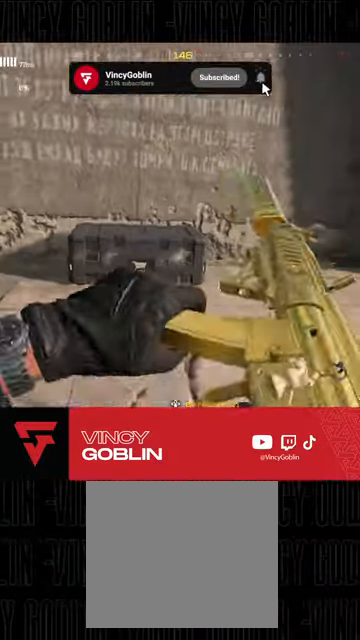
{"buttons": [], "left_stick": "center", "right_stick": "center", "events": [[233, "right_stick", "right"], [267, "DPAD_DOWN", "down"], [367, "right_stick", "center"], [400, "DPAD_DOWN", "up"]]}
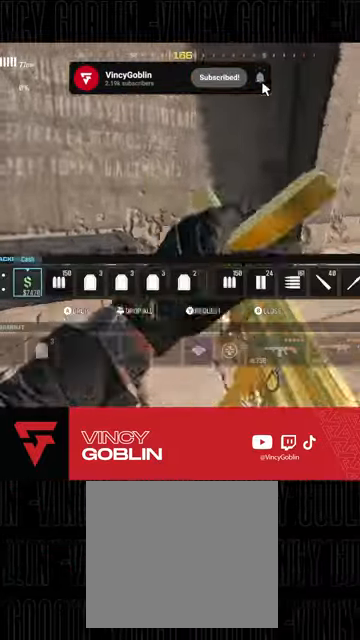
{"buttons": [], "left_stick": "up", "right_stick": "center", "events": [[133, "right_stick", "up-right"], [233, "right_stick", "center"], [500, "left_stick", "up"]]}
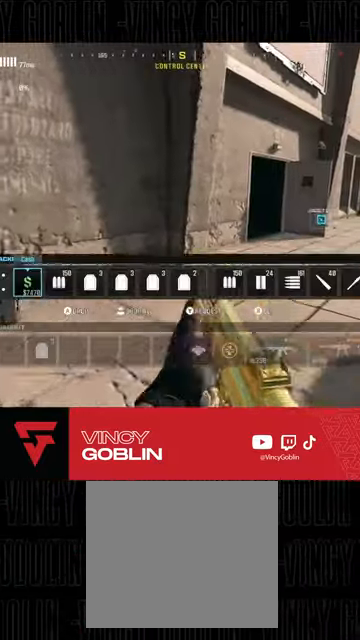
{"buttons": [], "left_stick": "down", "right_stick": "center", "events": [[133, "L3", "down"], [233, "L3", "up"], [367, "CIRCLE", "down"], [367, "left_stick", "down-left"], [467, "CIRCLE", "up"], [467, "left_stick", "down"]]}
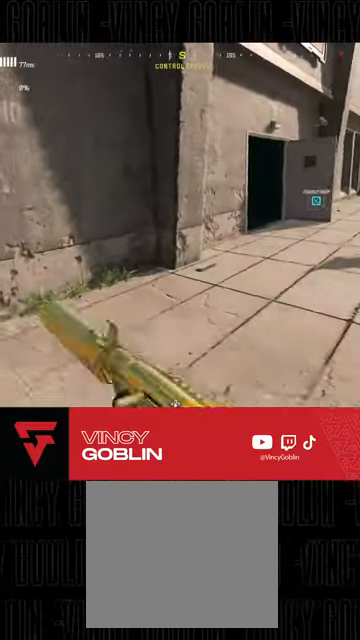
{"buttons": [], "left_stick": "up", "right_stick": "center", "events": [[100, "left_stick", "center"], [233, "left_stick", "up"], [267, "right_stick", "right"], [467, "right_stick", "center"]]}
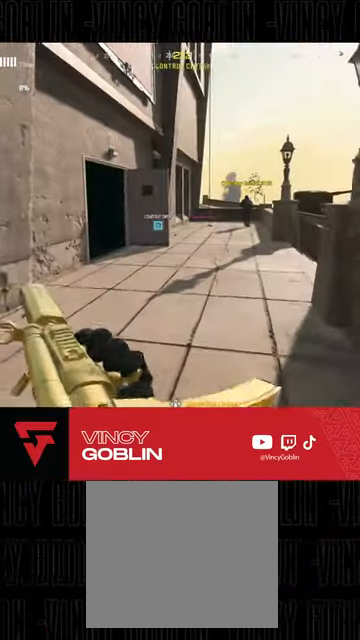
{"buttons": [], "left_stick": "down-left", "right_stick": "center", "events": [[333, "left_stick", "center"], [433, "left_stick", "down-left"]]}
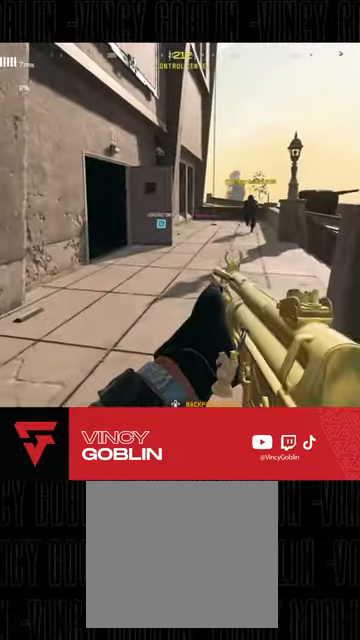
{"buttons": [], "left_stick": "center", "right_stick": "center", "events": [[100, "TRIANGLE", "down"], [200, "TRIANGLE", "up"], [200, "left_stick", "center"], [267, "TRIANGLE", "down"], [333, "left_stick", "up"], [367, "TRIANGLE", "up"], [400, "TRIANGLE", "down"], [467, "left_stick", "center"], [500, "TRIANGLE", "up"]]}
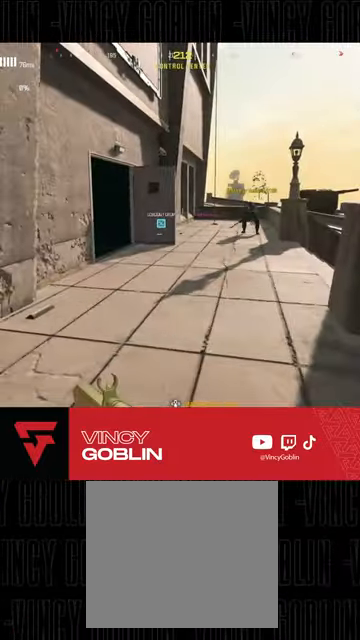
{"buttons": [], "left_stick": "down", "right_stick": "center", "events": [[67, "TRIANGLE", "down"], [133, "TRIANGLE", "up"], [167, "left_stick", "down"]]}
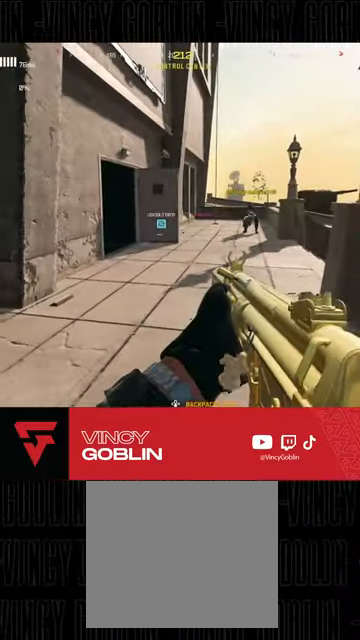
{"buttons": ["L3"], "left_stick": "up", "right_stick": "down-right", "events": [[67, "left_stick", "center"], [367, "left_stick", "up"], [400, "right_stick", "down-right"], [500, "L3", "down"]]}
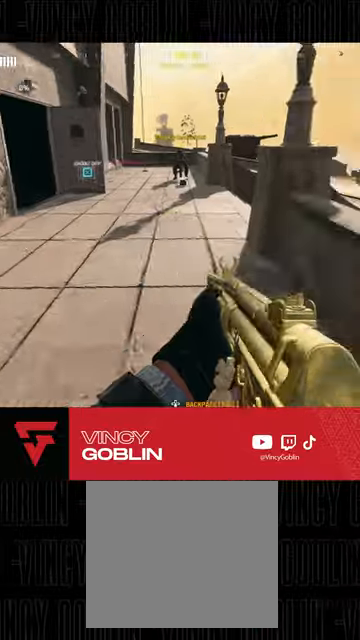
{"buttons": ["L3", "R3"], "left_stick": "up", "right_stick": "center", "events": [[33, "right_stick", "down-left"], [133, "L3", "up"], [133, "right_stick", "center"], [200, "L3", "down"], [300, "L3", "up"], [300, "right_stick", "right"], [400, "L3", "down"], [400, "right_stick", "center"], [433, "R3", "down"]]}